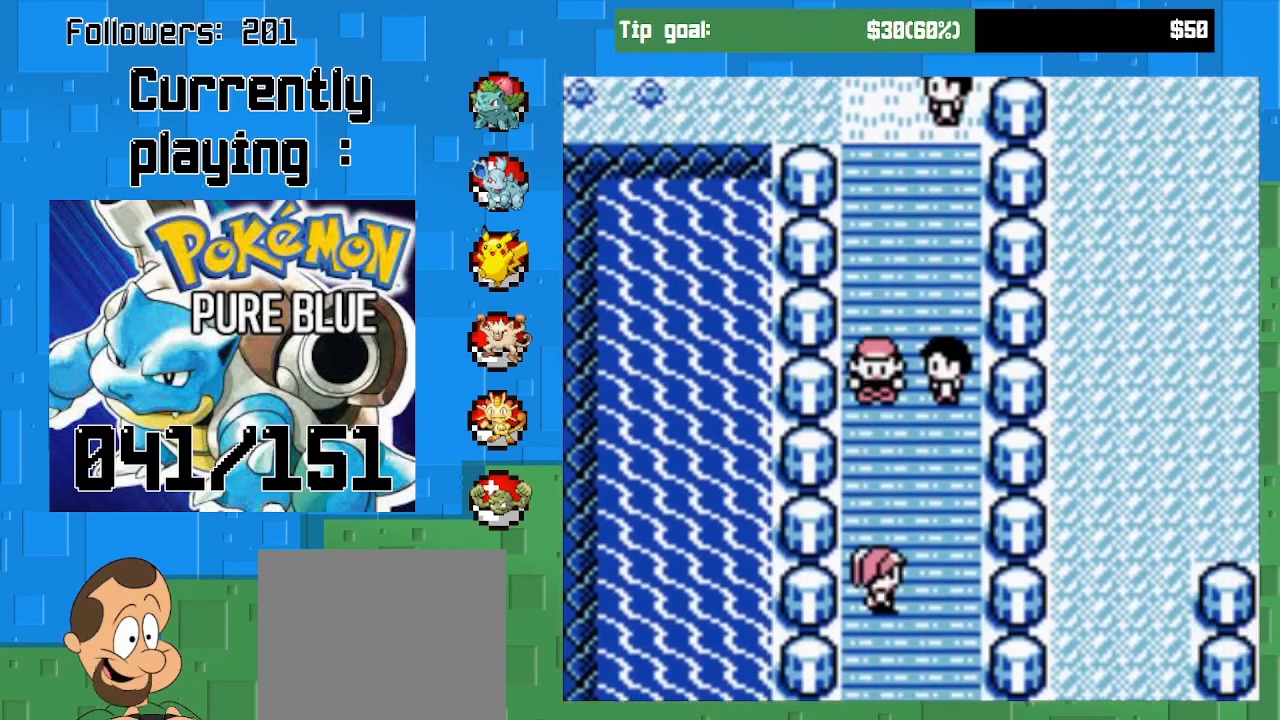
Gameplay with a controller (PlayStation layout); each line is a JSON object with the inputs held at the frame after it. "events" lists button and stick changes between this image and that frame as [ms after this image, input, new state], when the widget could be followed in between. Not read: L3 R3 left_stick.
{"buttons": ["CROSS", "DPAD_DOWN"], "right_stick": "center", "events": []}
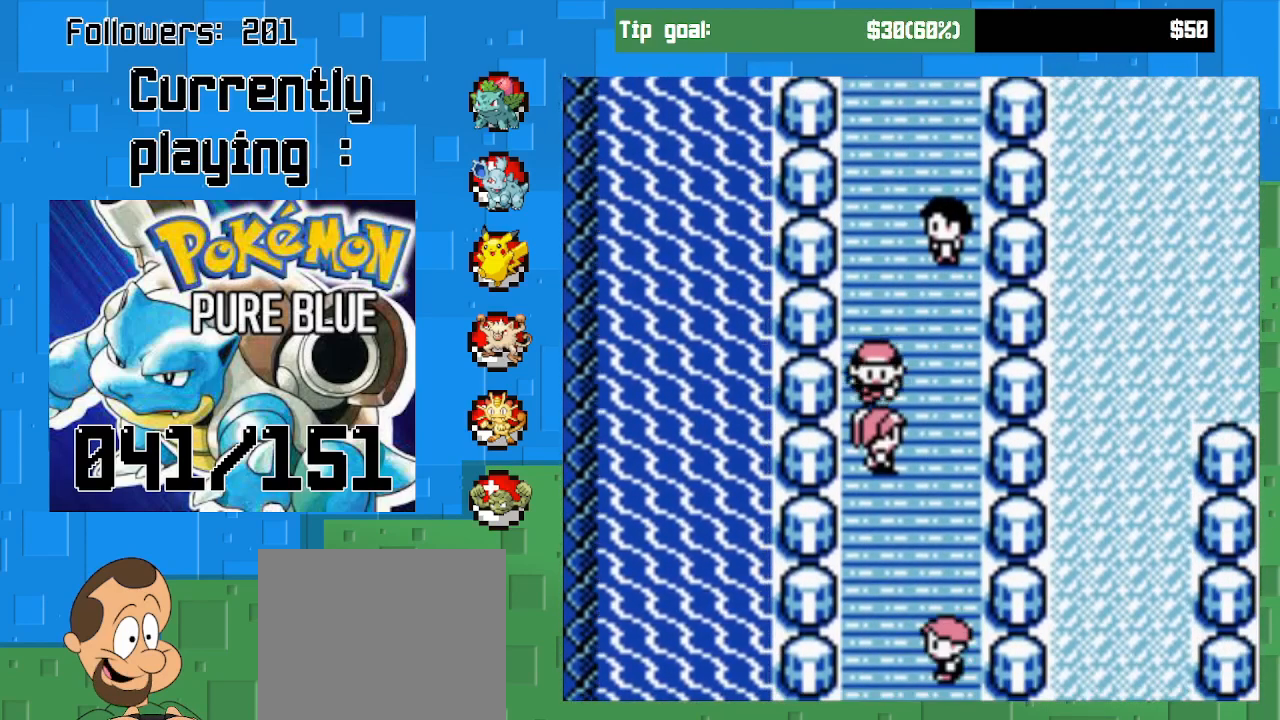
{"buttons": ["CROSS", "DPAD_DOWN"], "right_stick": "center", "events": [[167, "DPAD_RIGHT", "down"], [200, "DPAD_DOWN", "up"], [200, "DPAD_RIGHT", "up"], [233, "DPAD_RIGHT", "down"], [400, "DPAD_DOWN", "down"], [433, "DPAD_RIGHT", "up"]]}
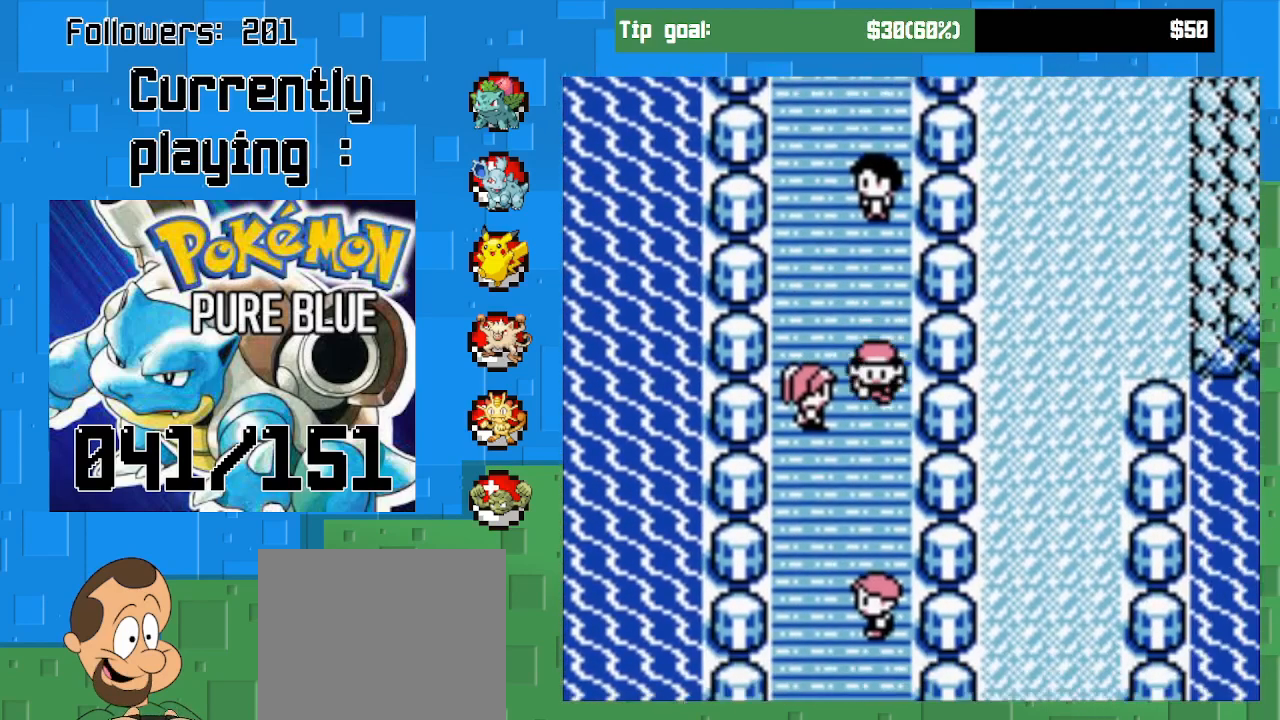
{"buttons": ["CROSS", "DPAD_DOWN", "DPAD_LEFT"], "right_stick": "center", "events": [[33, "DPAD_LEFT", "down"]]}
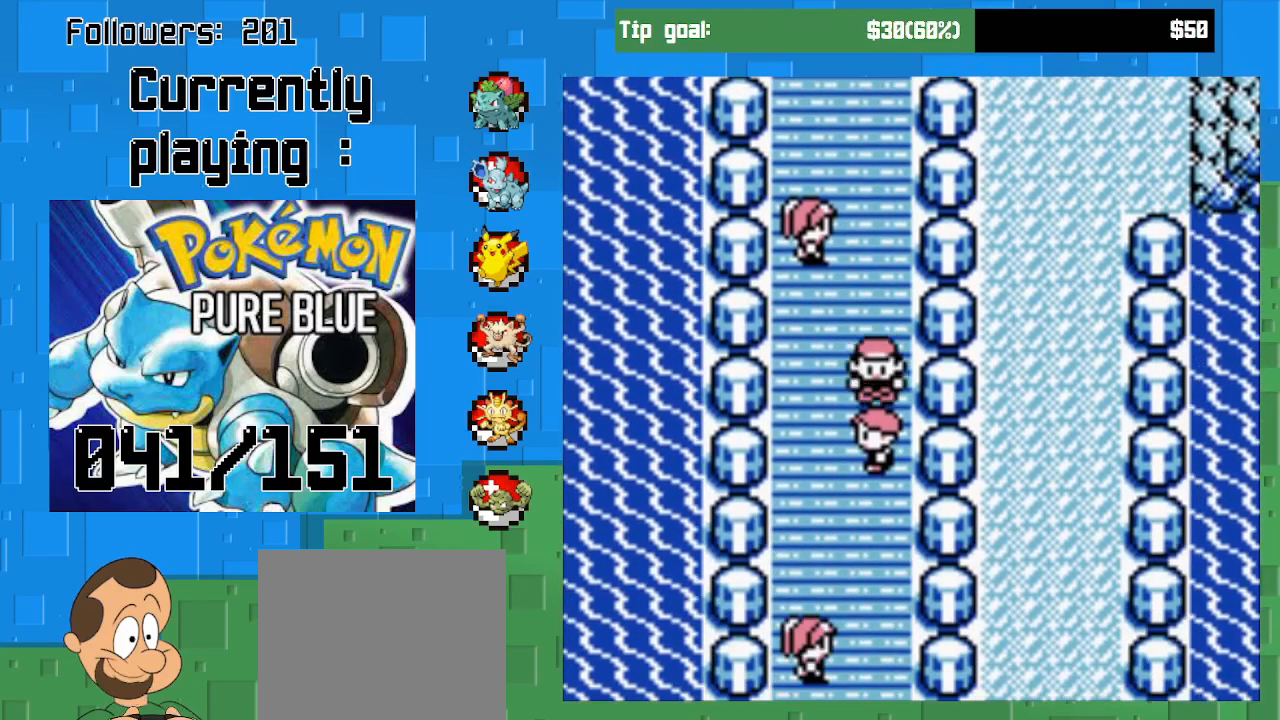
{"buttons": ["CROSS", "DPAD_DOWN", "DPAD_LEFT"], "right_stick": "center", "events": [[67, "DPAD_LEFT", "up"], [267, "DPAD_LEFT", "down"]]}
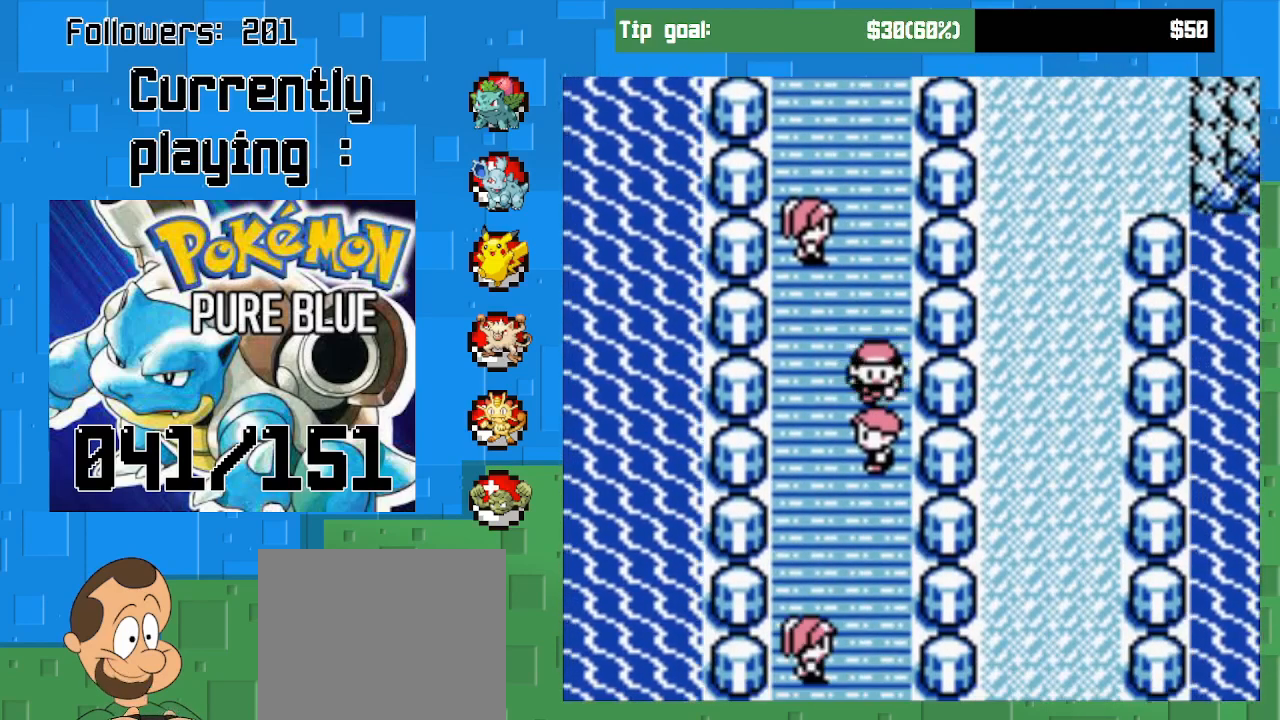
{"buttons": ["CROSS", "DPAD_DOWN"], "right_stick": "center", "events": [[33, "DPAD_LEFT", "up"], [200, "DPAD_LEFT", "down"], [267, "DPAD_DOWN", "up"], [400, "DPAD_DOWN", "down"], [467, "DPAD_LEFT", "up"]]}
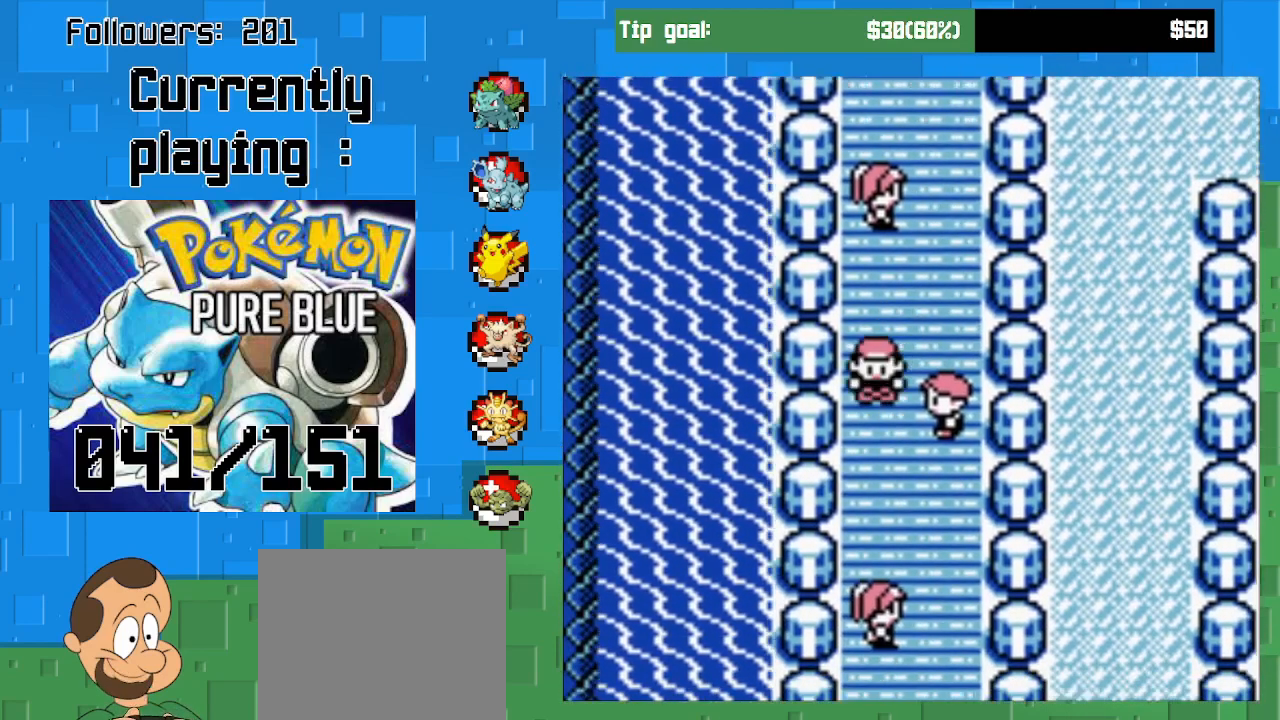
{"buttons": ["CROSS", "DPAD_DOWN"], "right_stick": "center", "events": [[233, "DPAD_RIGHT", "down"], [267, "DPAD_DOWN", "up"], [467, "DPAD_DOWN", "down"], [500, "DPAD_RIGHT", "up"]]}
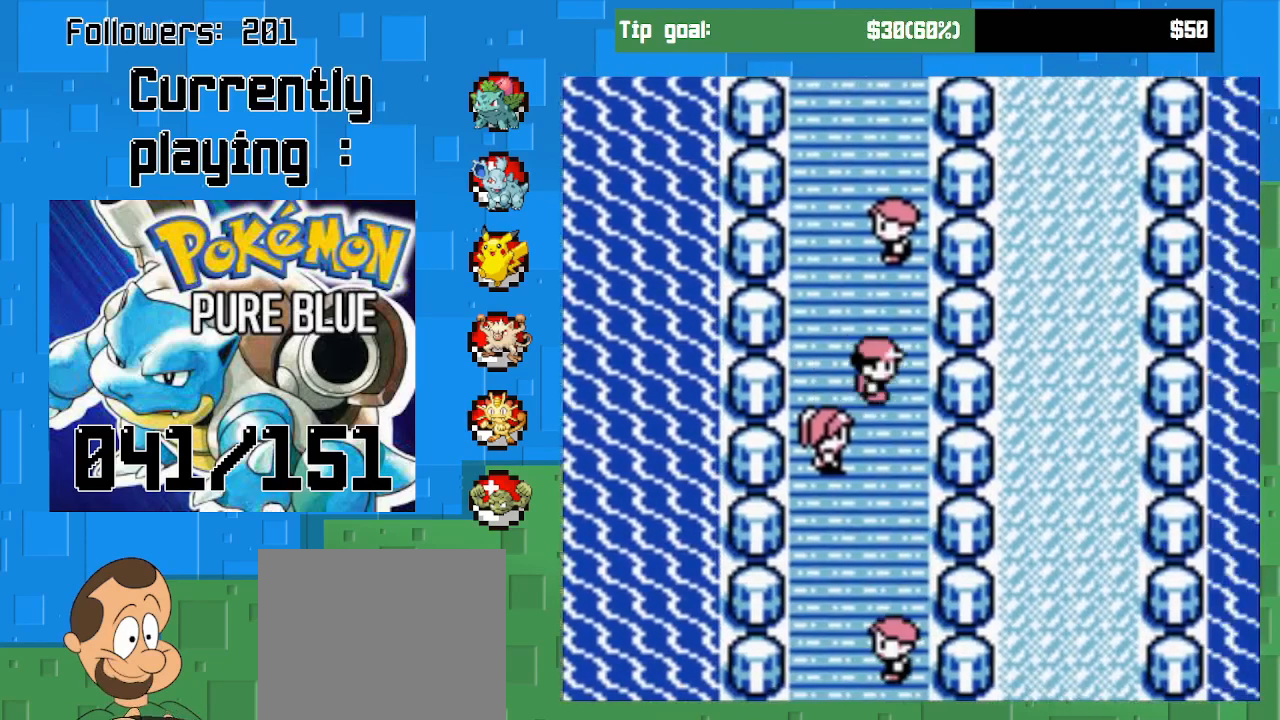
{"buttons": ["CROSS", "DPAD_LEFT"], "right_stick": "center", "events": [[333, "DPAD_DOWN", "up"], [333, "DPAD_LEFT", "down"]]}
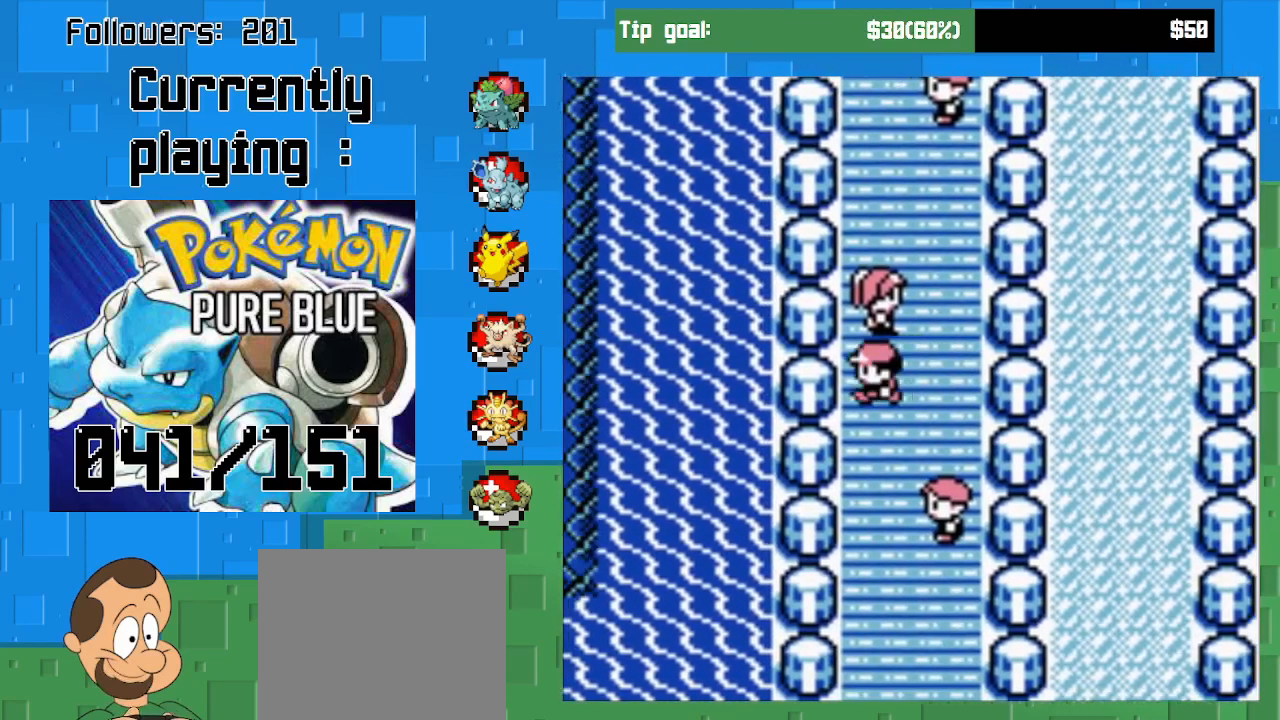
{"buttons": [], "right_stick": "center", "events": [[133, "DPAD_LEFT", "up"], [267, "DPAD_DOWN", "down"], [333, "DPAD_DOWN", "up"], [400, "CROSS", "up"]]}
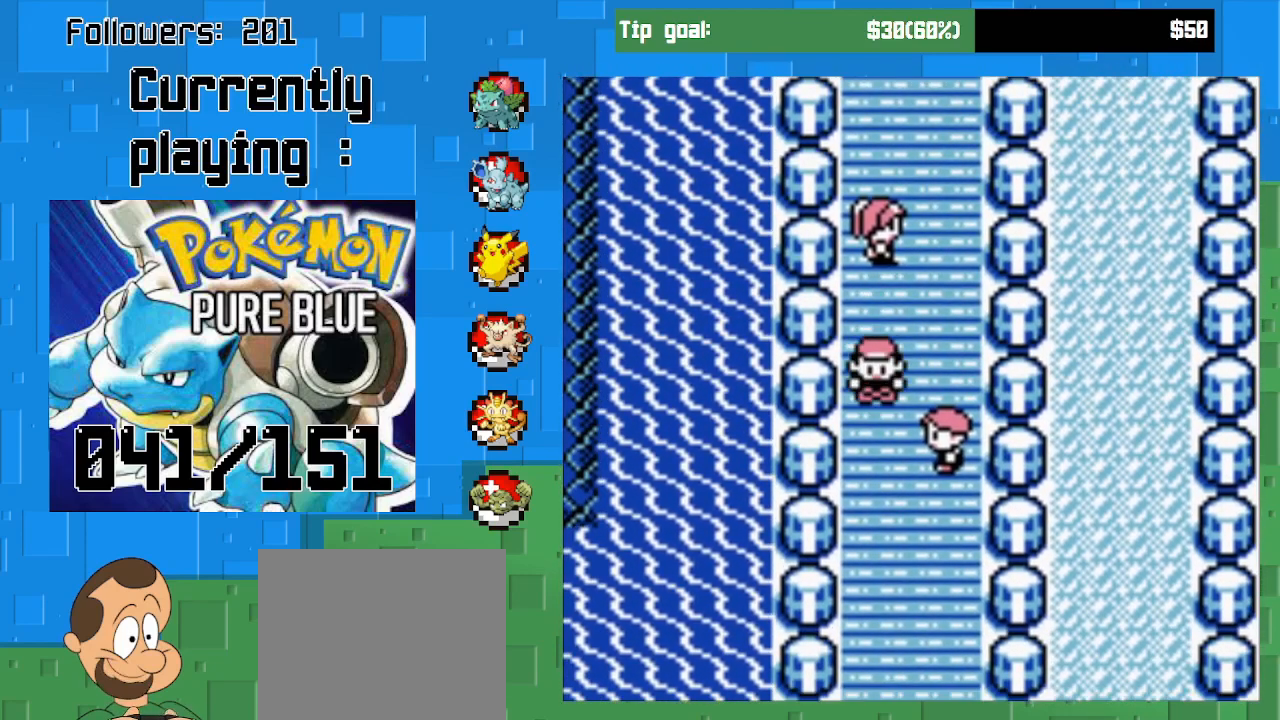
{"buttons": ["CROSS", "DPAD_DOWN"], "right_stick": "center", "events": [[467, "CROSS", "down"], [500, "DPAD_DOWN", "down"]]}
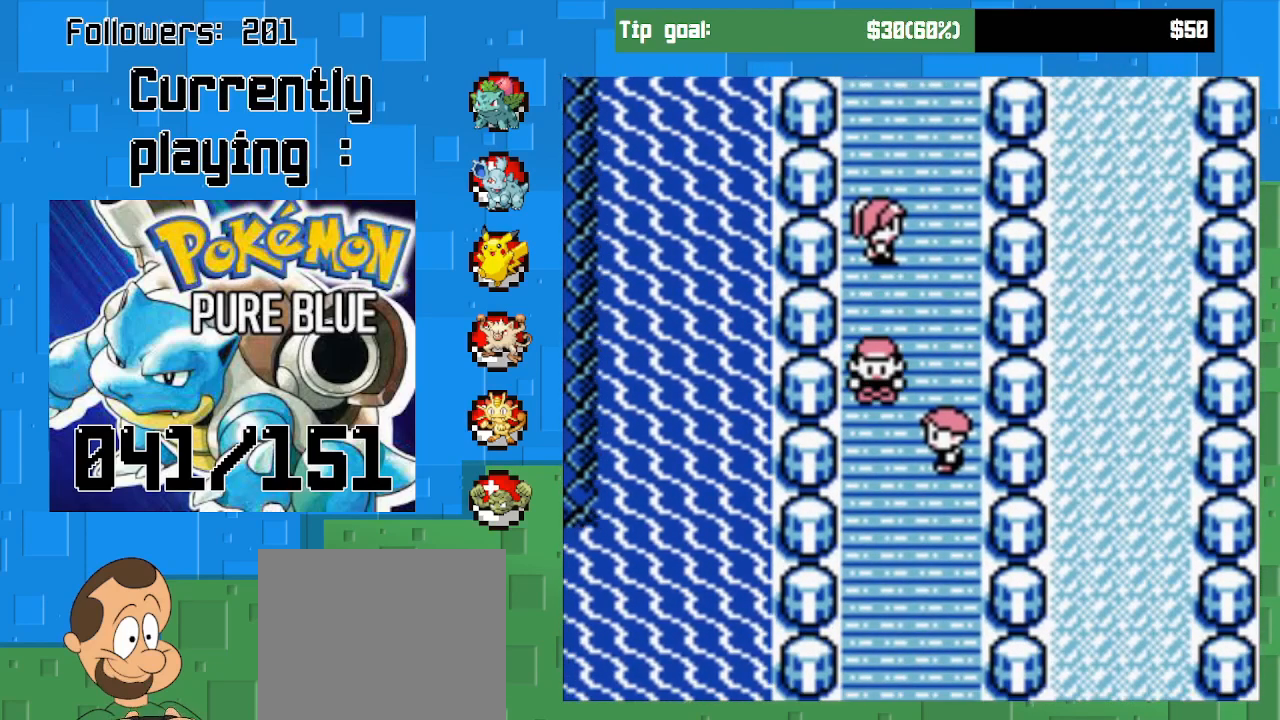
{"buttons": ["CROSS", "DPAD_DOWN"], "right_stick": "center", "events": []}
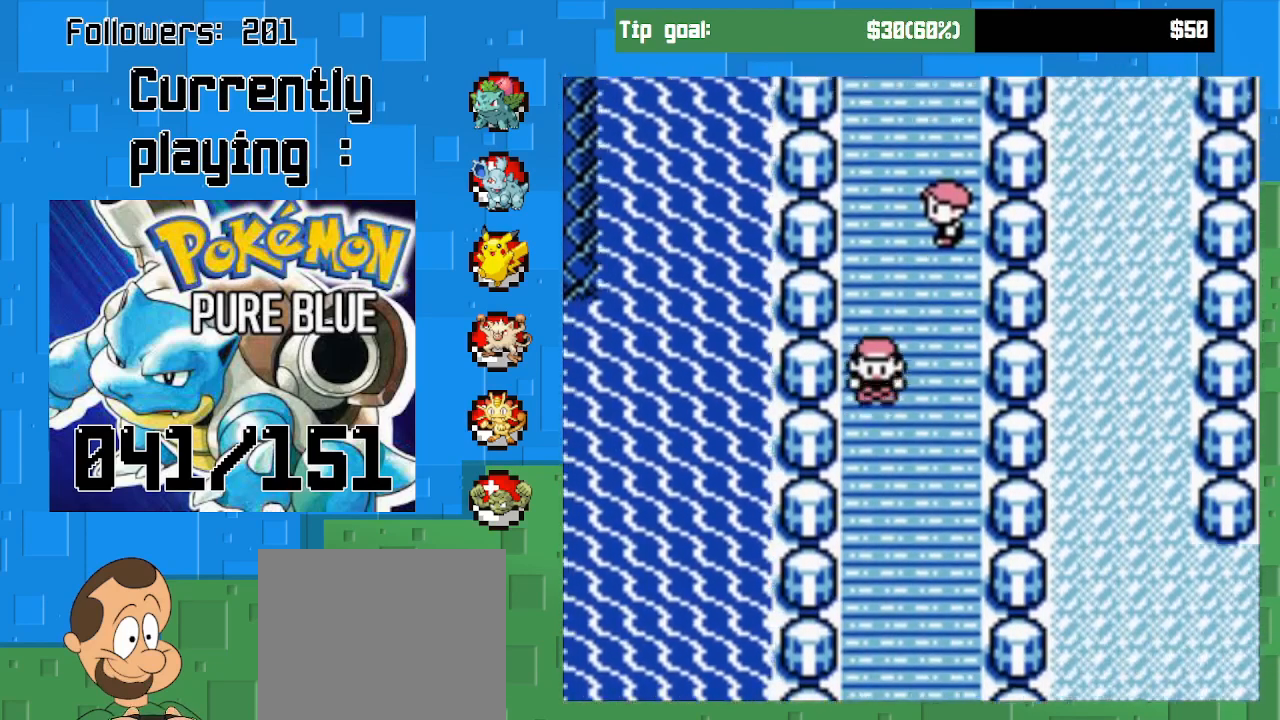
{"buttons": ["CROSS", "DPAD_DOWN"], "right_stick": "center", "events": []}
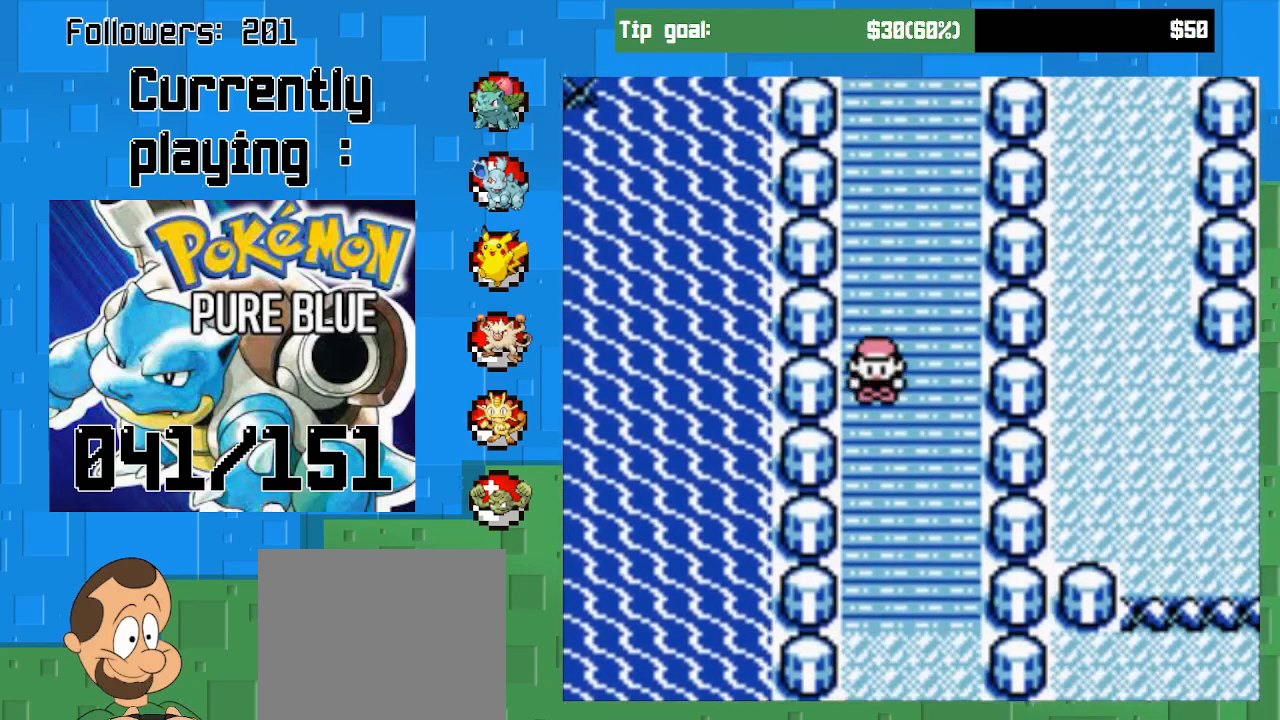
{"buttons": ["CROSS", "DPAD_DOWN"], "right_stick": "center", "events": []}
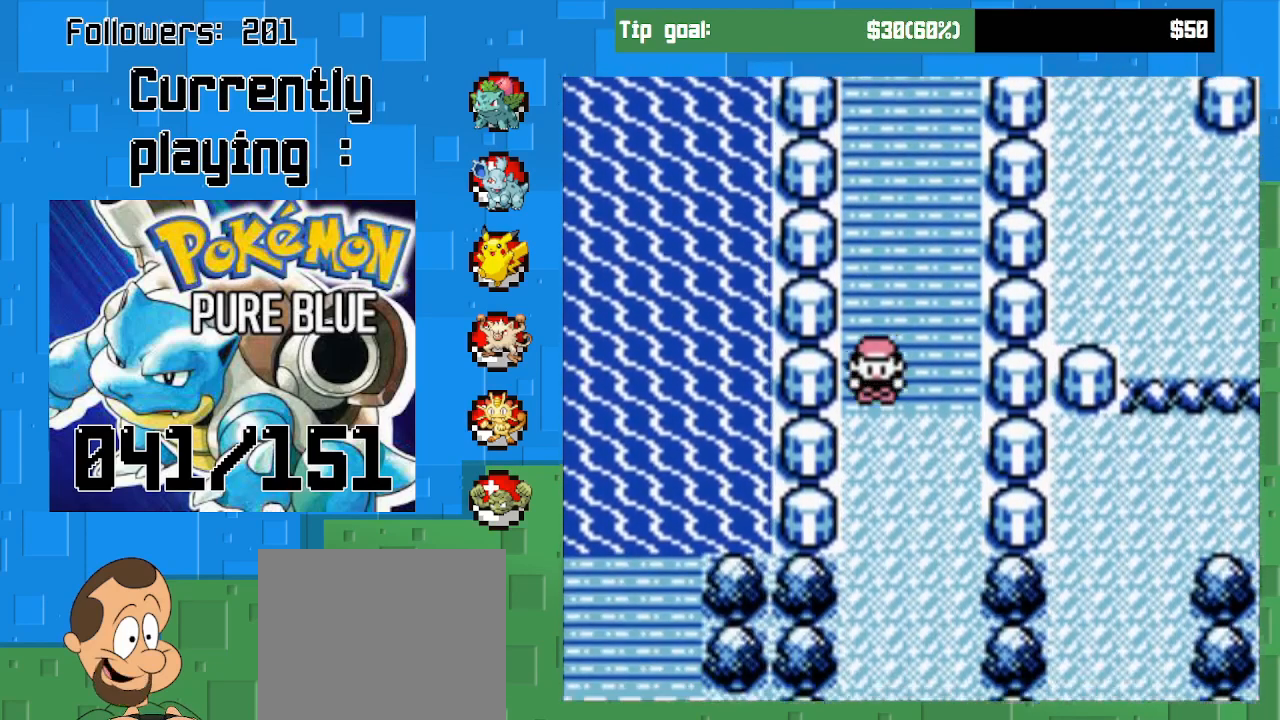
{"buttons": ["CROSS", "DPAD_DOWN"], "right_stick": "center", "events": []}
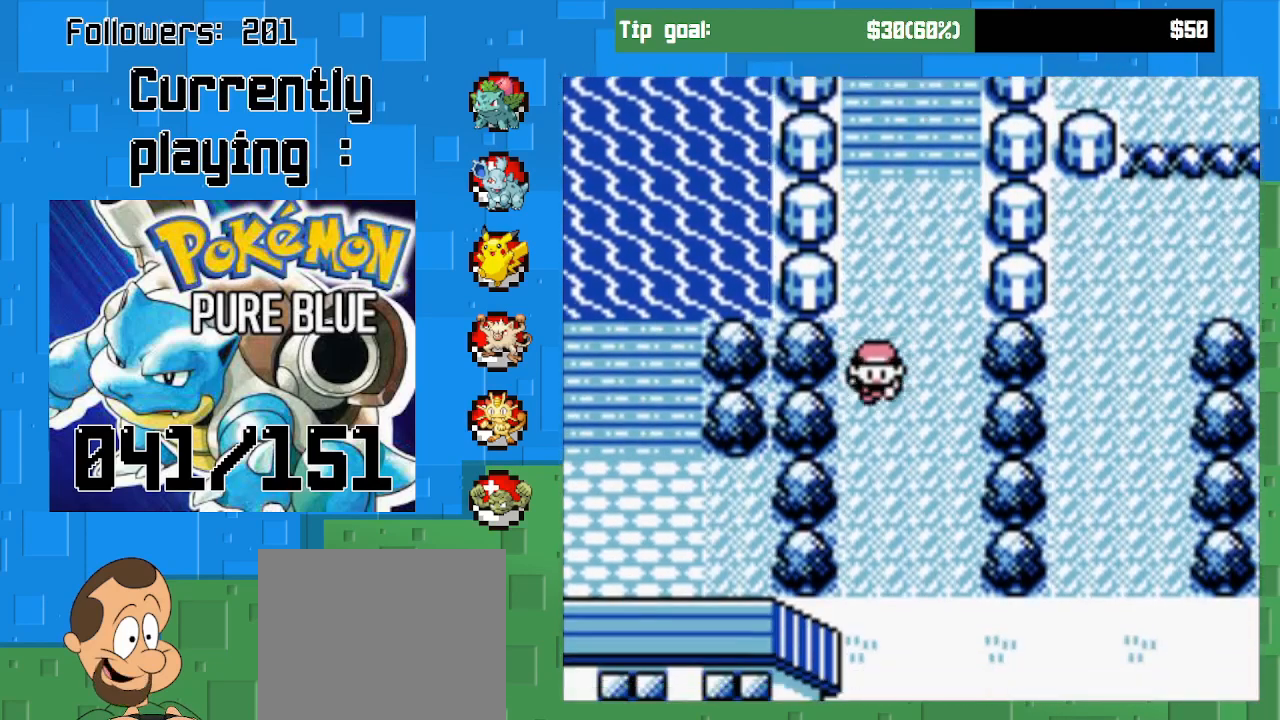
{"buttons": ["CROSS", "DPAD_DOWN"], "right_stick": "center", "events": []}
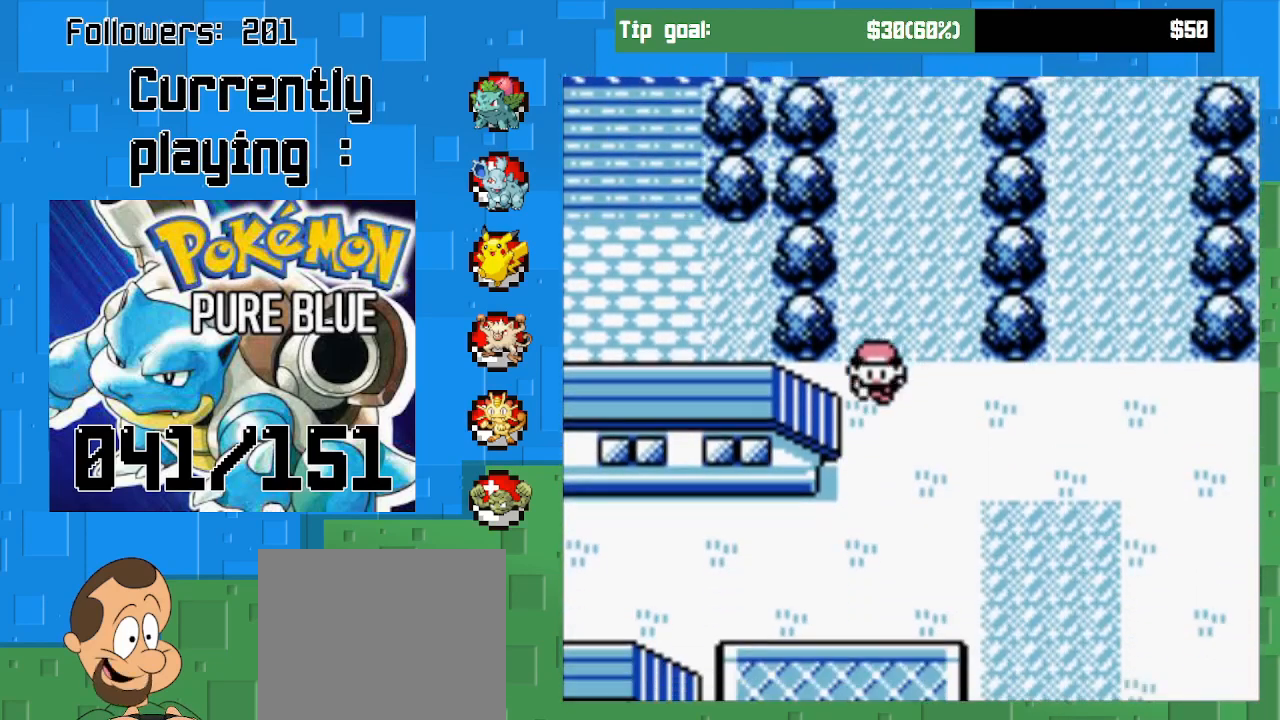
{"buttons": ["CROSS", "DPAD_LEFT"], "right_stick": "center", "events": [[333, "DPAD_DOWN", "up"], [333, "DPAD_LEFT", "down"]]}
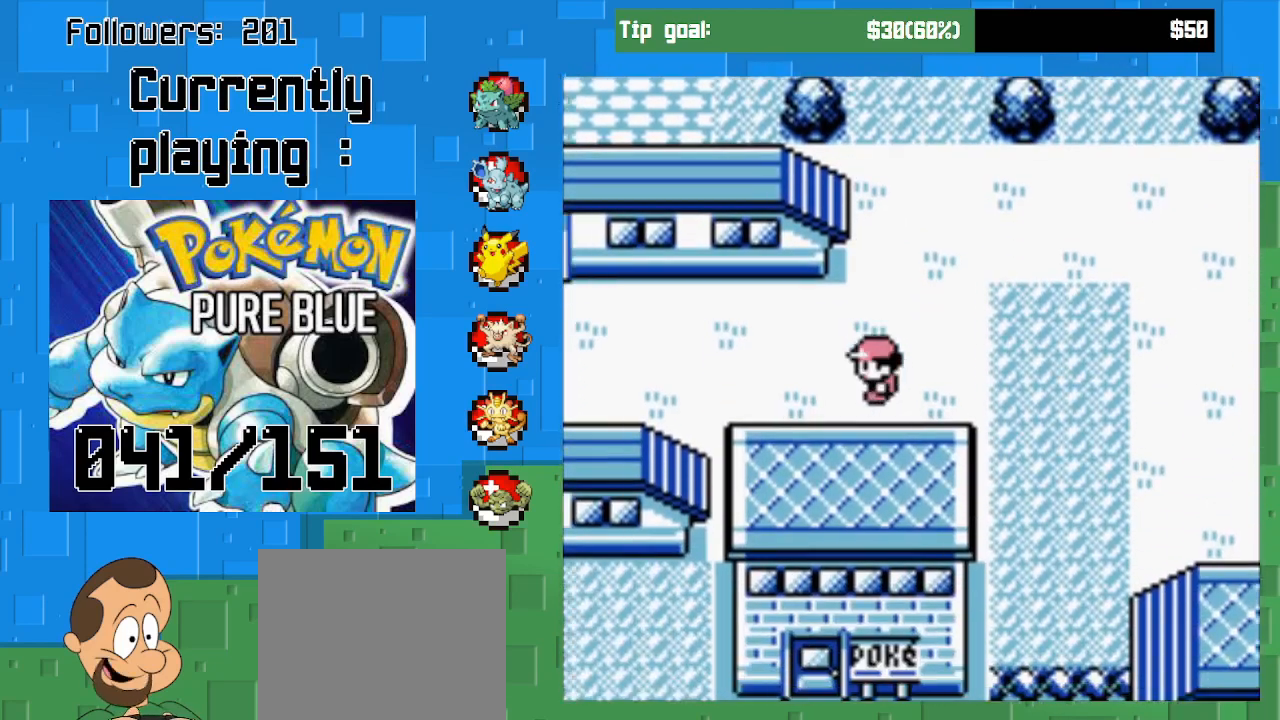
{"buttons": ["CROSS", "DPAD_RIGHT"], "right_stick": "center", "events": [[233, "DPAD_LEFT", "up"], [267, "DPAD_RIGHT", "down"]]}
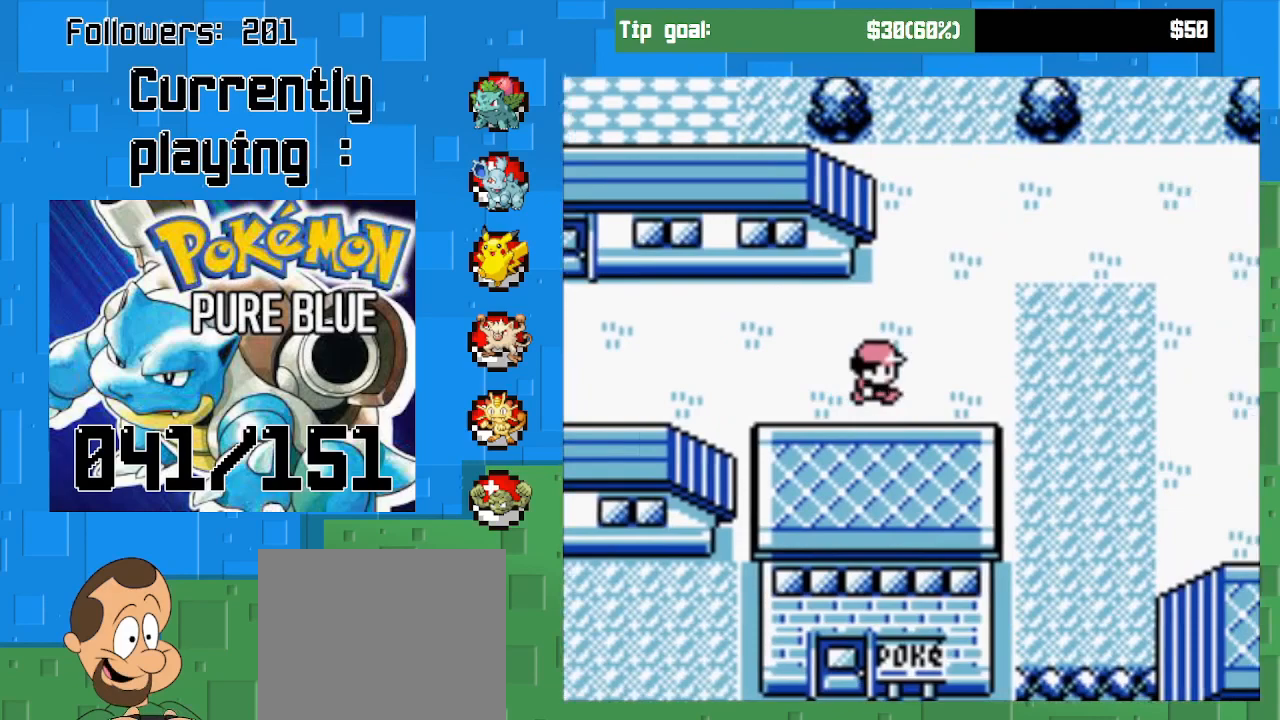
{"buttons": ["CROSS", "DPAD_DOWN"], "right_stick": "center", "events": [[367, "DPAD_DOWN", "down"], [400, "DPAD_RIGHT", "up"]]}
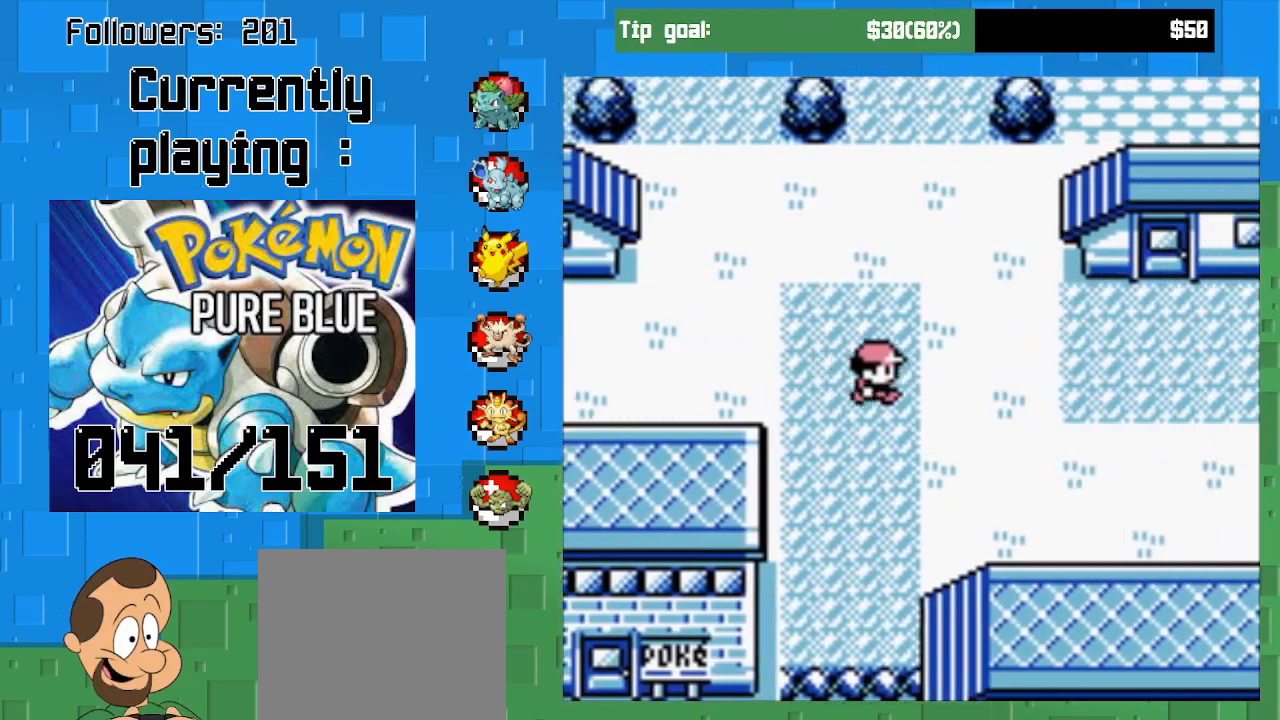
{"buttons": ["CROSS", "DPAD_DOWN"], "right_stick": "center", "events": []}
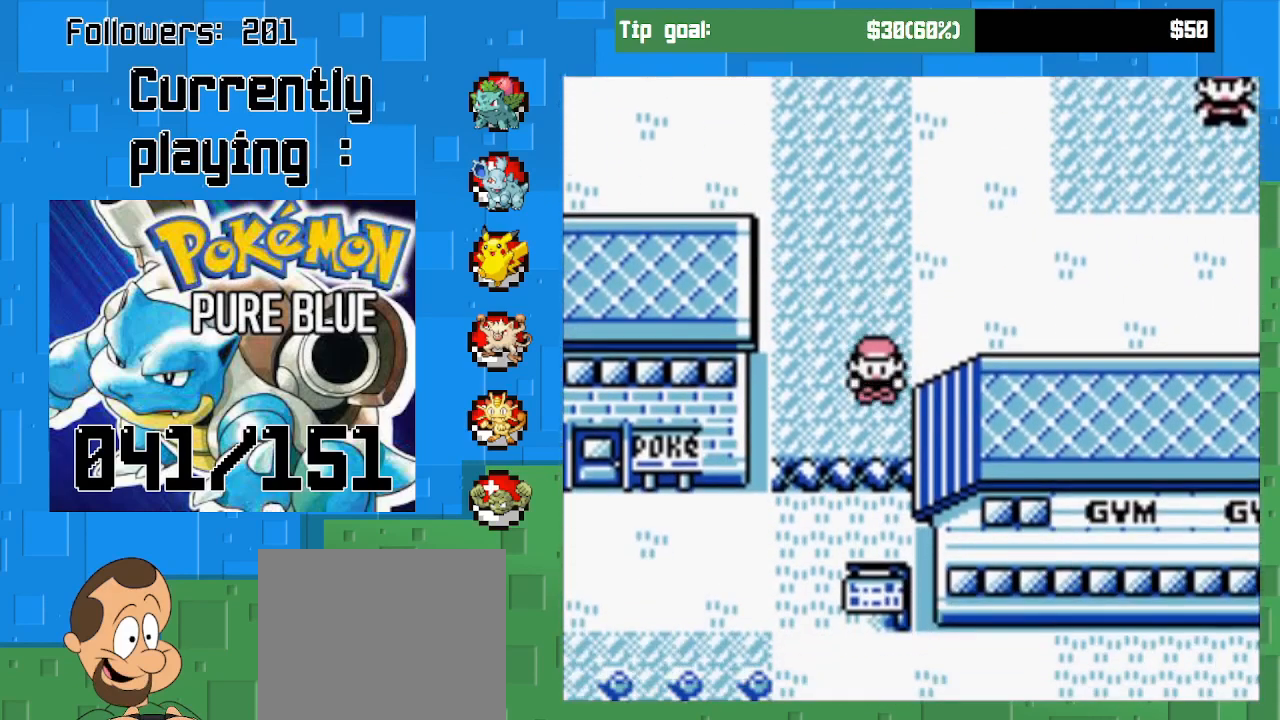
{"buttons": ["CROSS", "DPAD_LEFT"], "right_stick": "center", "events": [[367, "DPAD_DOWN", "up"], [500, "DPAD_LEFT", "down"]]}
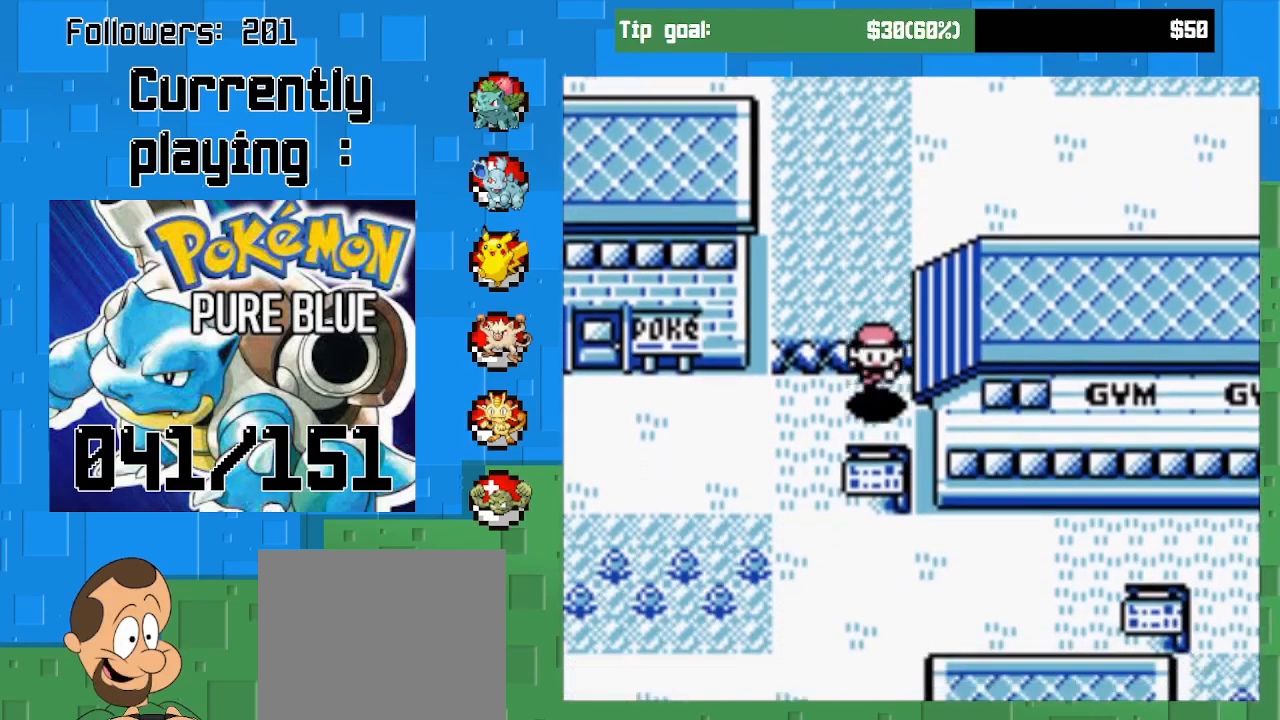
{"buttons": ["CROSS", "DPAD_LEFT"], "right_stick": "center", "events": []}
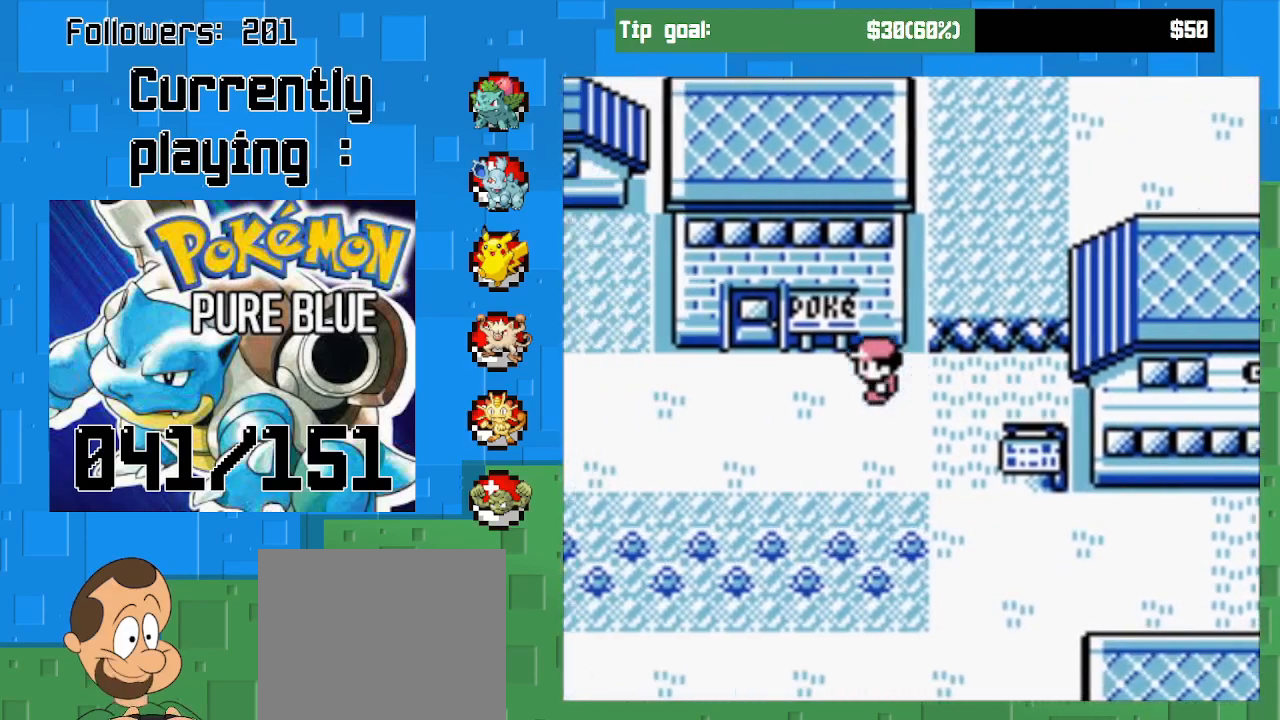
{"buttons": ["CROSS", "DPAD_UP"], "right_stick": "center", "events": [[233, "DPAD_LEFT", "up"], [233, "DPAD_UP", "down"]]}
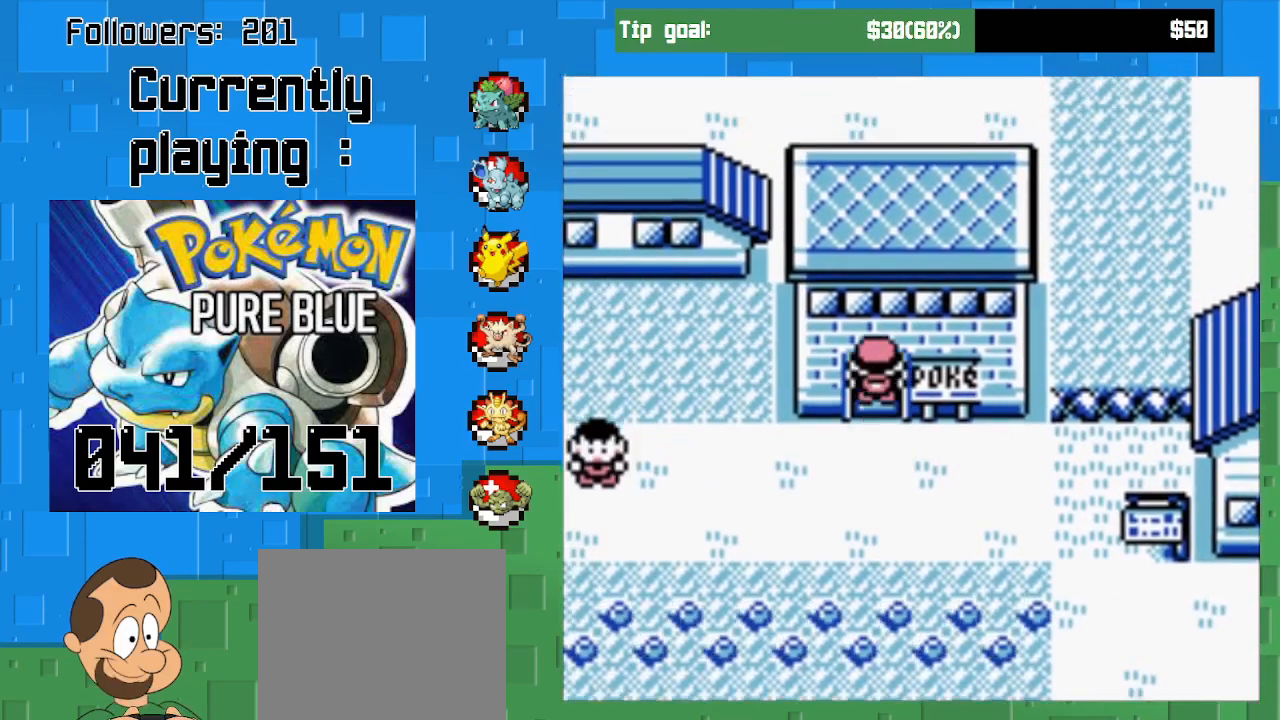
{"buttons": ["CROSS"], "right_stick": "center", "events": [[167, "DPAD_UP", "up"]]}
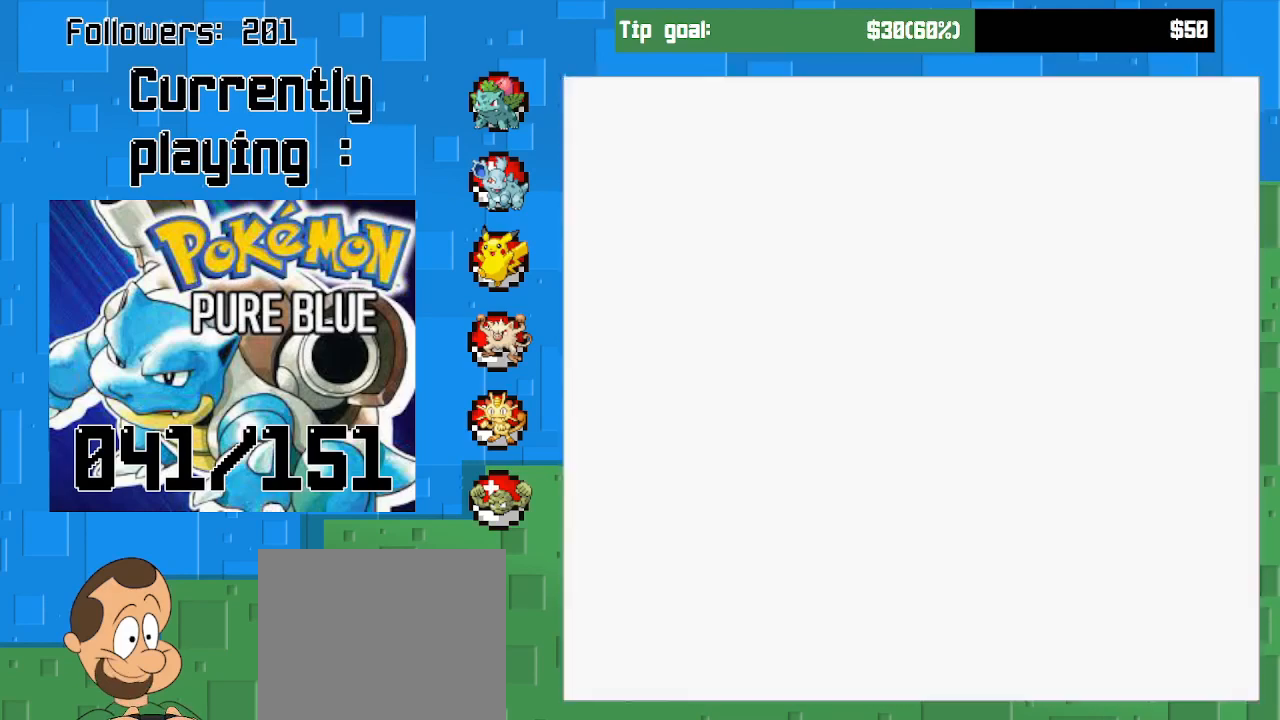
{"buttons": ["CROSS", "DPAD_UP"], "right_stick": "center", "events": [[400, "DPAD_UP", "down"]]}
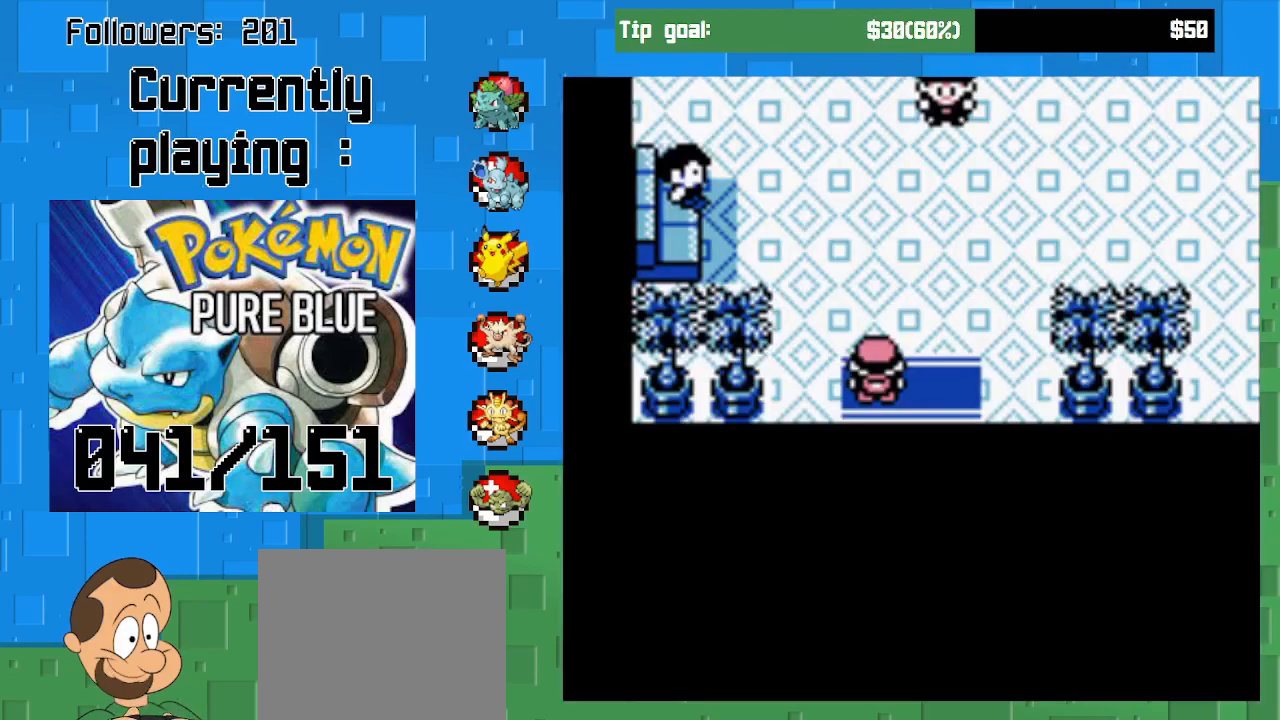
{"buttons": ["CROSS", "DPAD_RIGHT"], "right_stick": "center", "events": [[200, "DPAD_RIGHT", "down"], [200, "DPAD_UP", "up"]]}